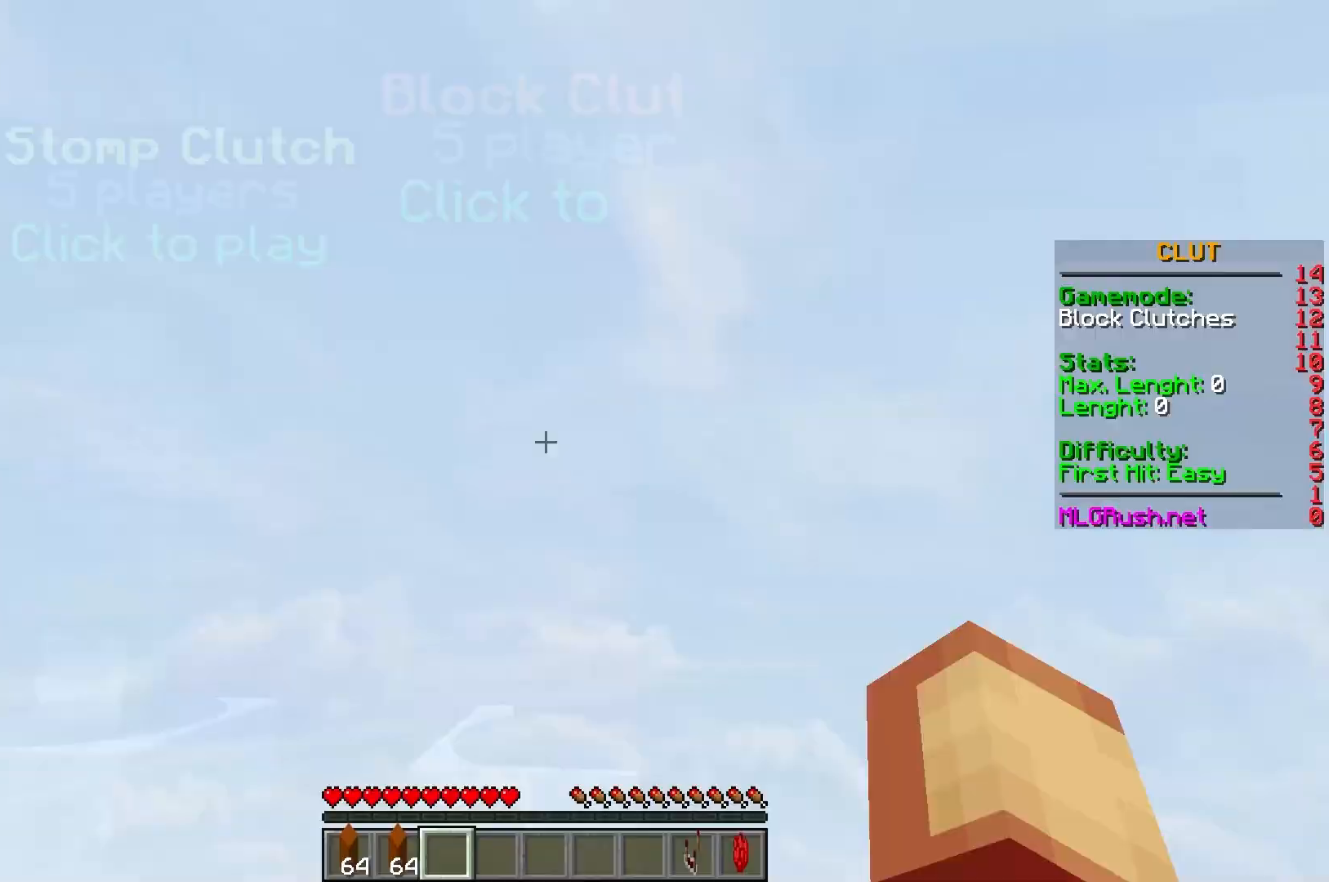
Gameplay with keyboard; each line is a JSON object with the keys held at the frame after it. "events" lists presses ("down") and releases ("up") of "a", "d", "s" and "w" between this image and that frame as [ms after this image, input, new state], when the widget could be followed in between. No other keys are recorded. Mouse input is not recorded.
{"keys": ["w"], "events": [[483, "w", "down"]]}
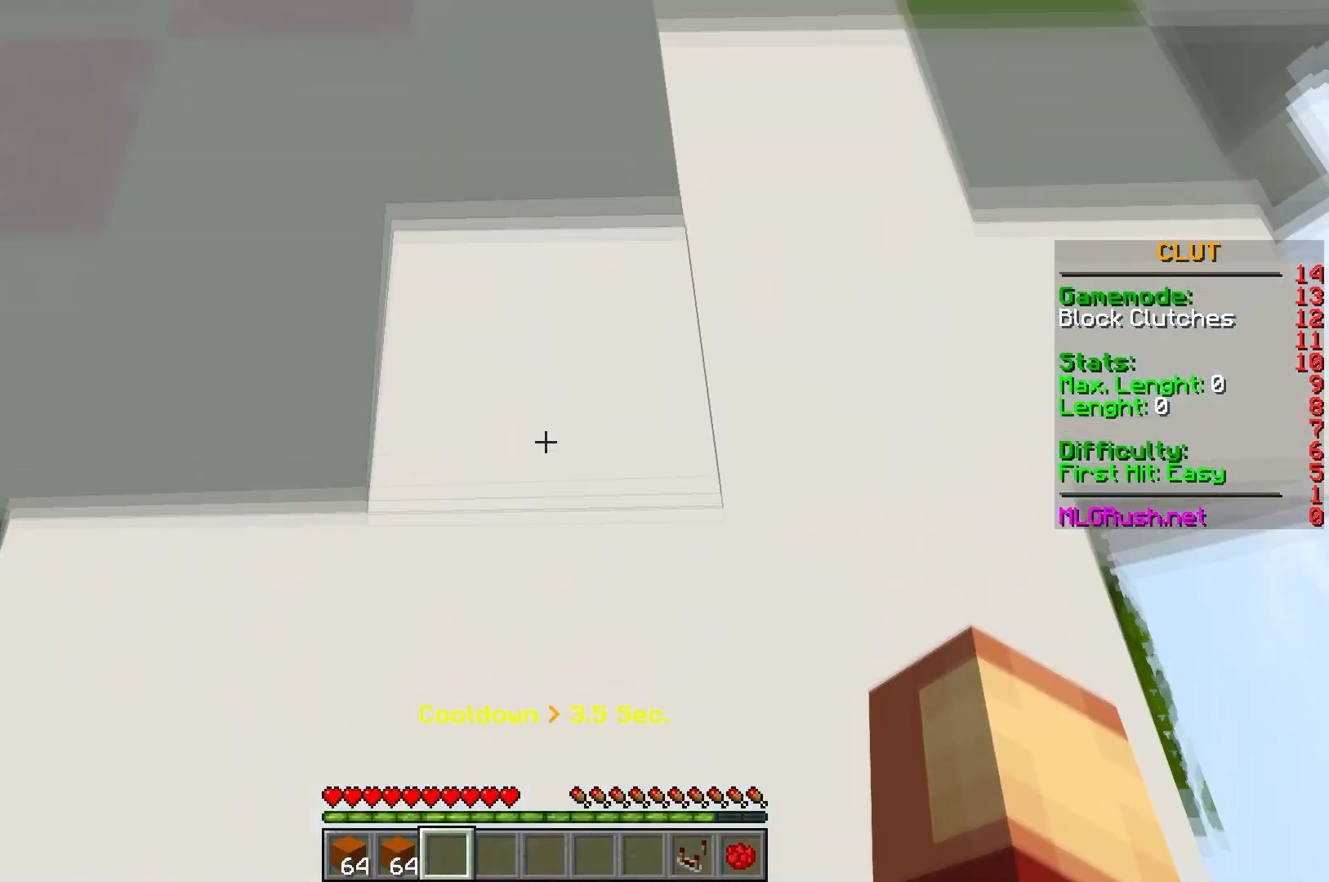
{"keys": ["w"], "events": []}
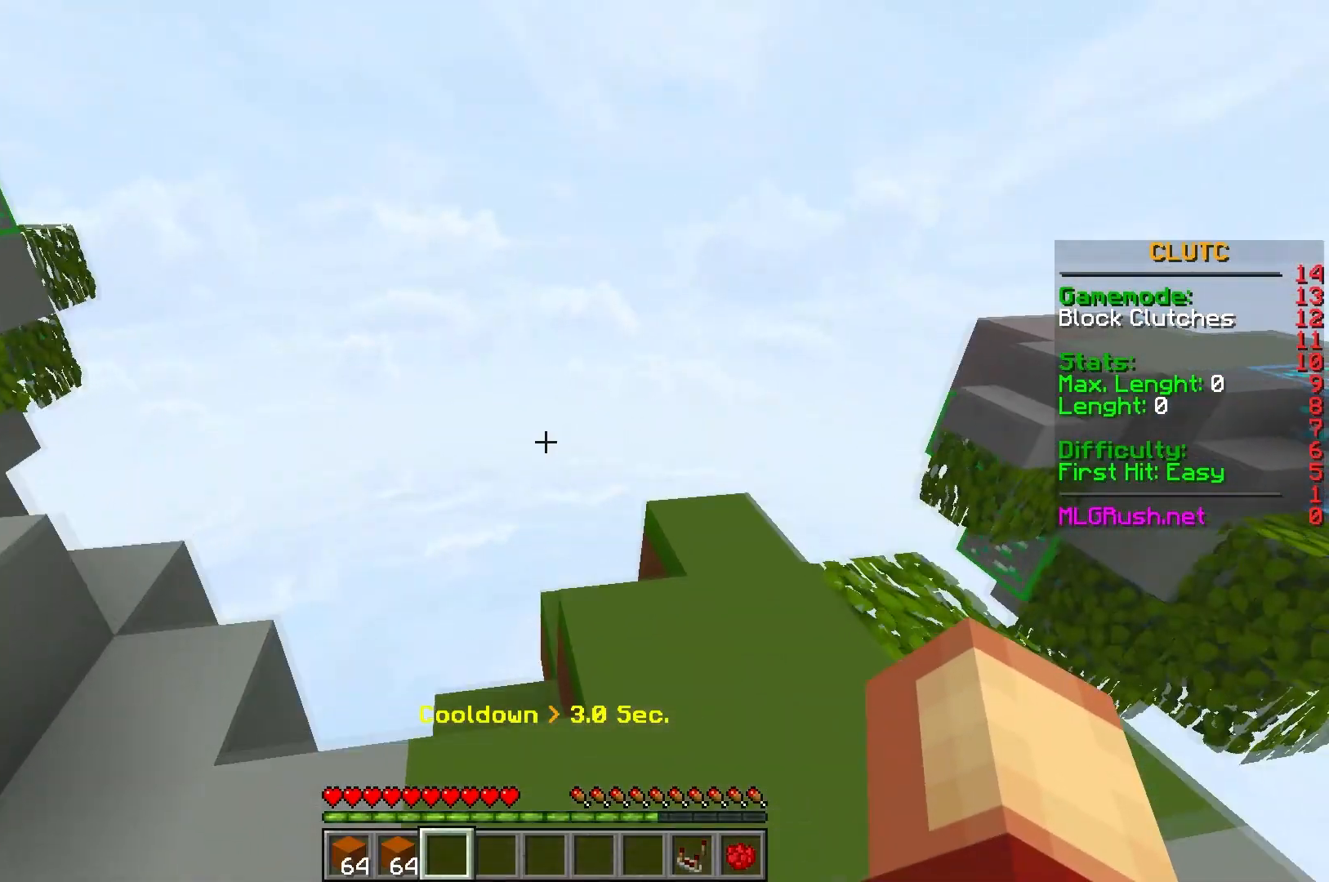
{"keys": ["a", "w"], "events": [[317, "w", "up"], [450, "a", "down"], [500, "w", "down"]]}
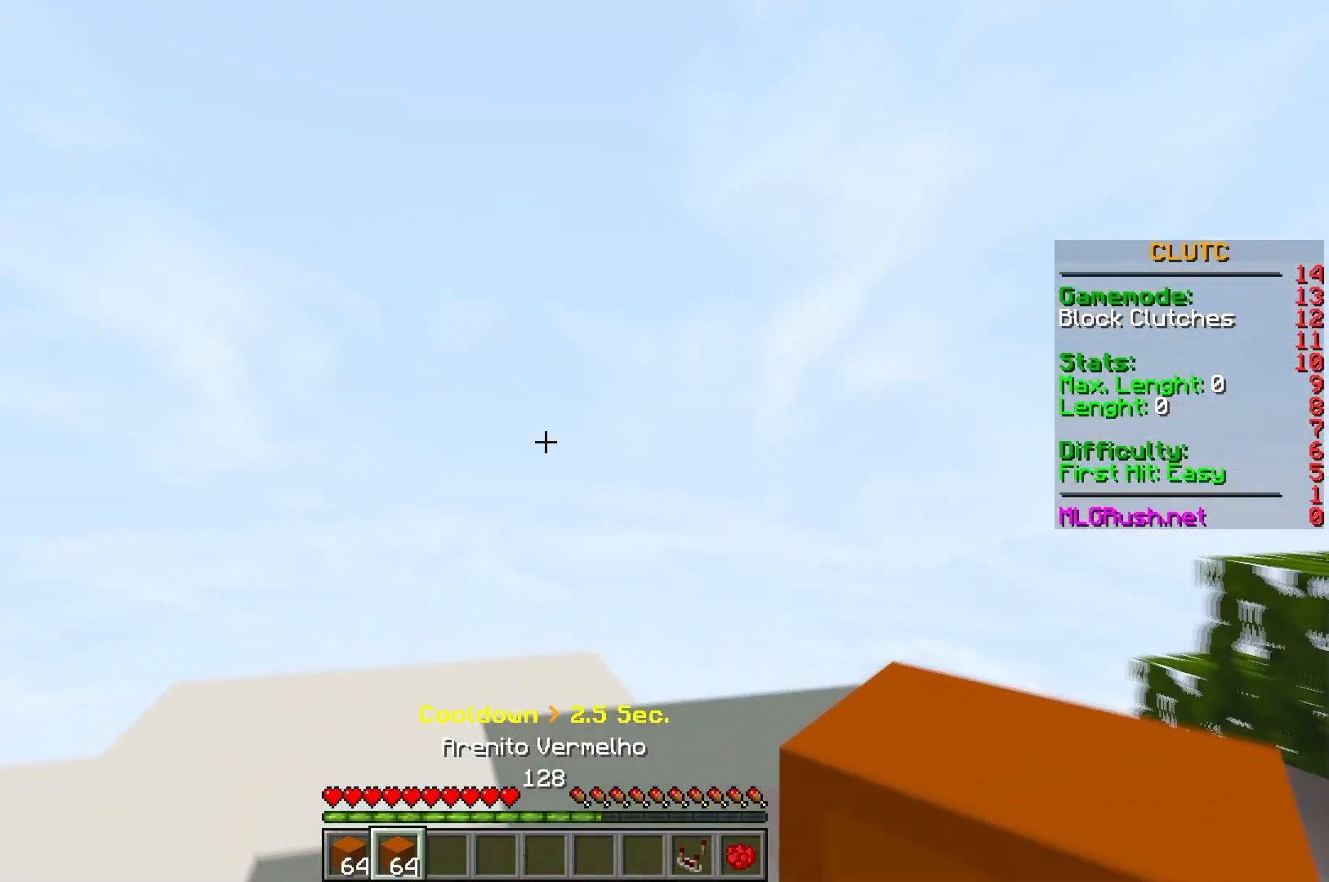
{"keys": ["w"], "events": [[133, "a", "up"]]}
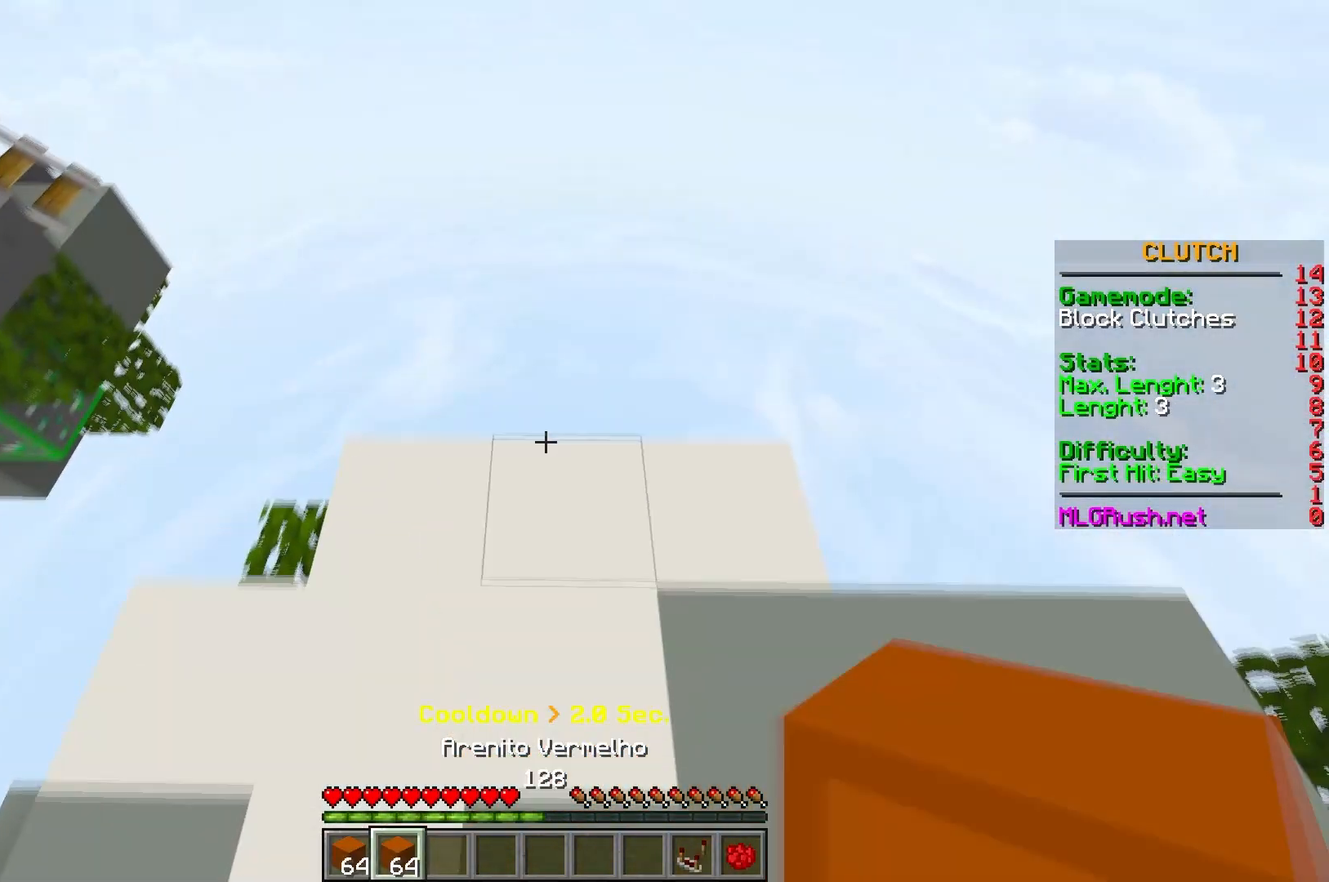
{"keys": ["d"], "events": [[167, "d", "down"], [300, "w", "up"]]}
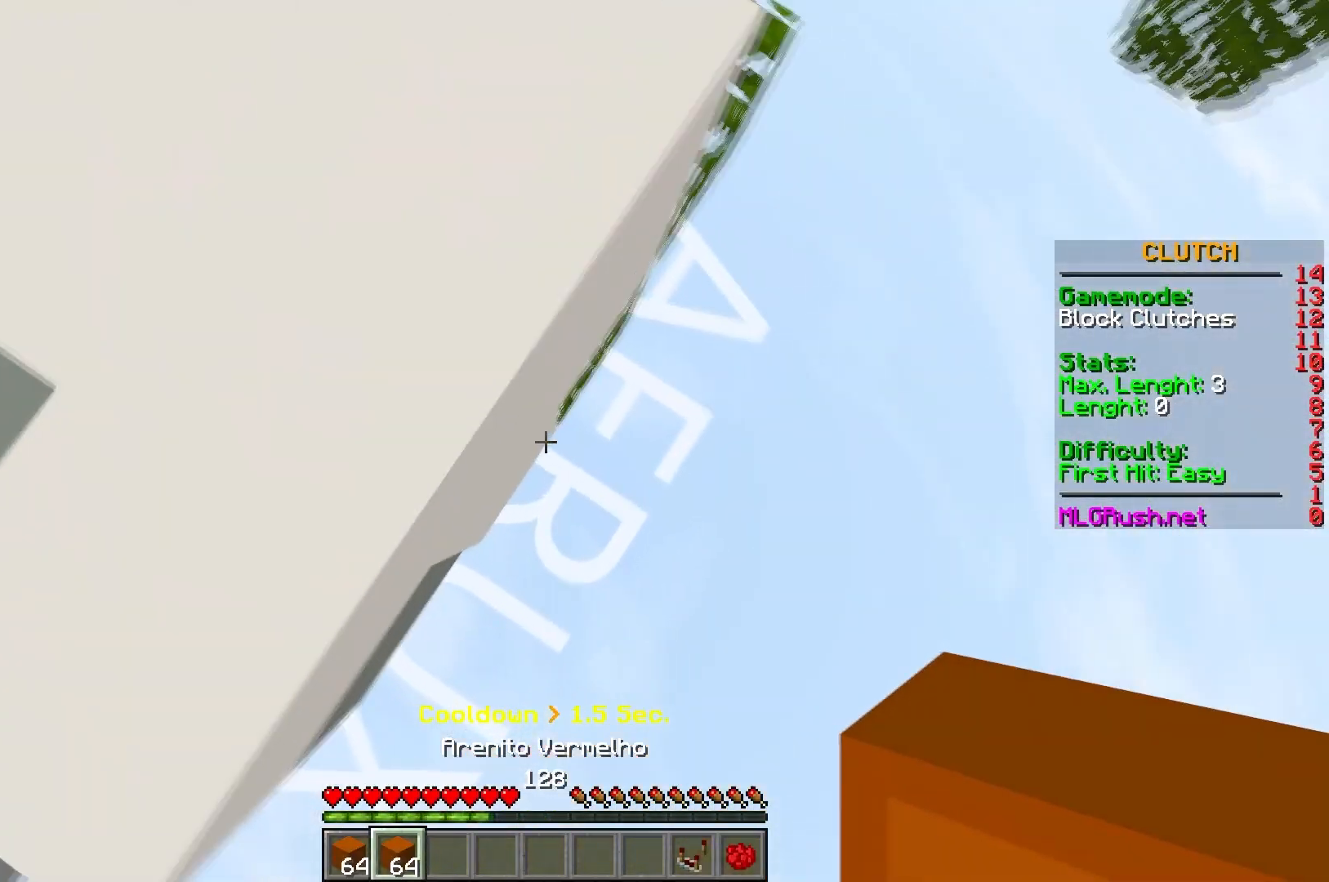
{"keys": ["a", "w"], "events": [[33, "s", "down"], [250, "s", "up"], [283, "d", "up"], [350, "a", "down"], [433, "w", "down"]]}
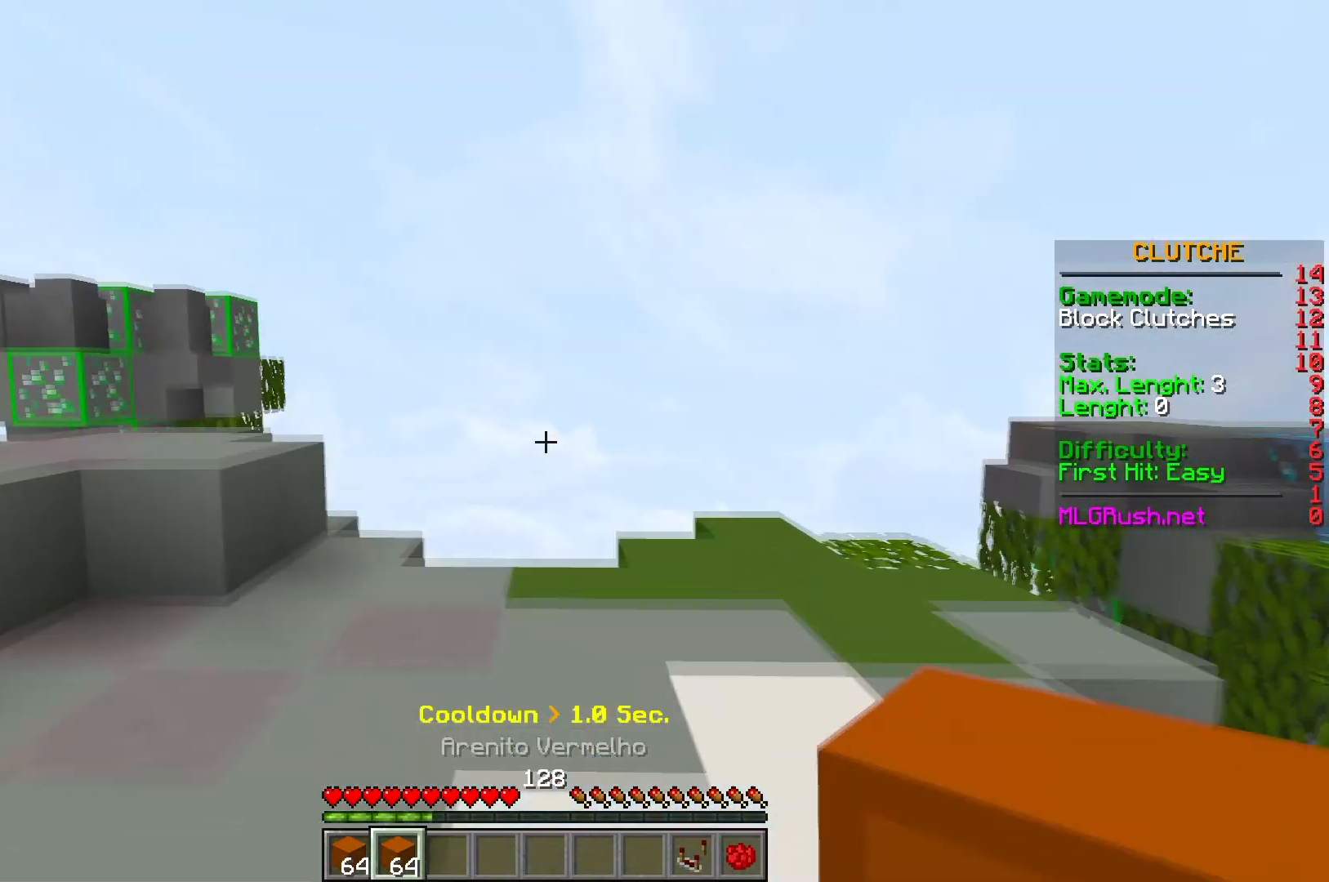
{"keys": ["w"], "events": [[50, "a", "up"]]}
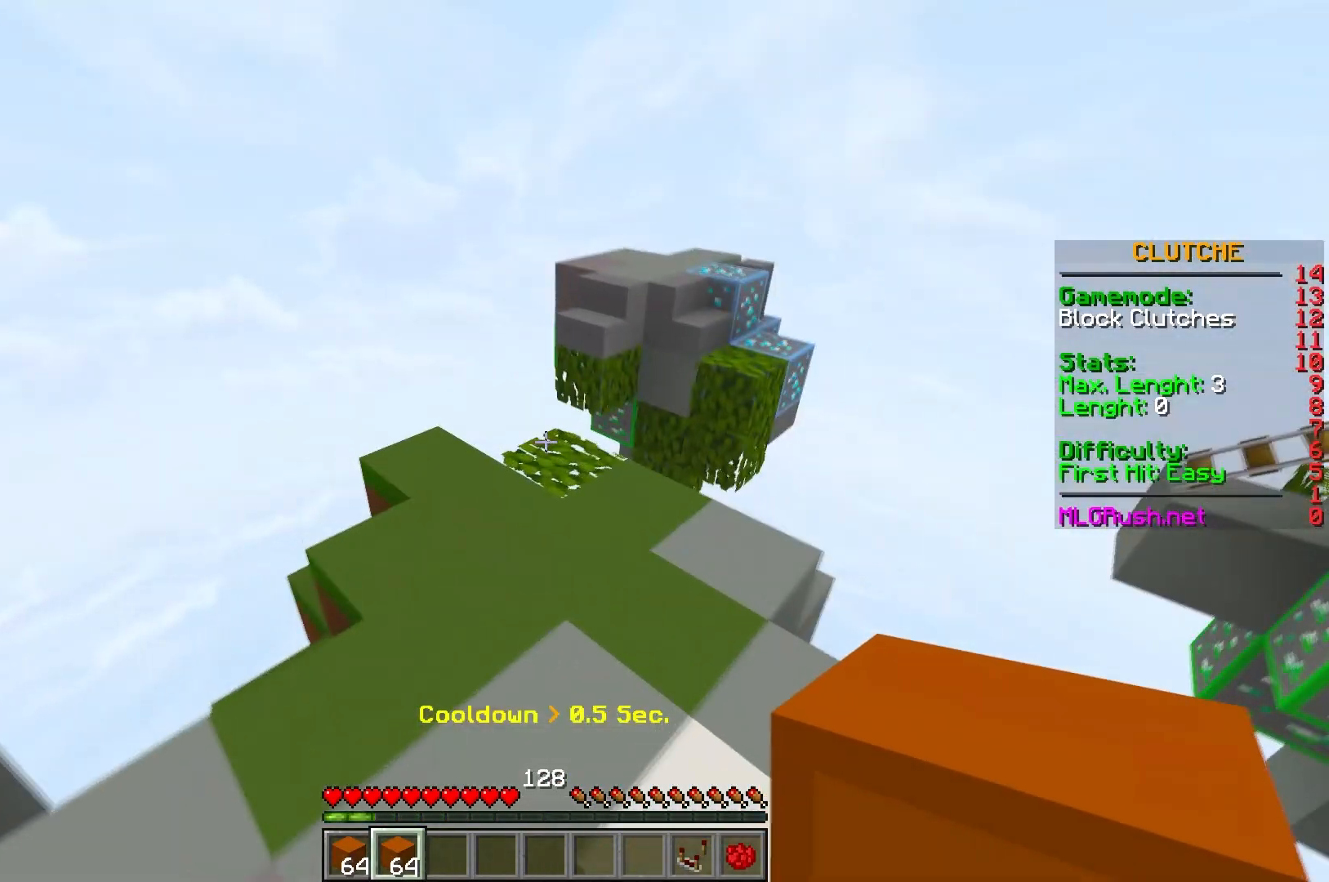
{"keys": ["w"], "events": [[300, "d", "down"], [483, "d", "up"]]}
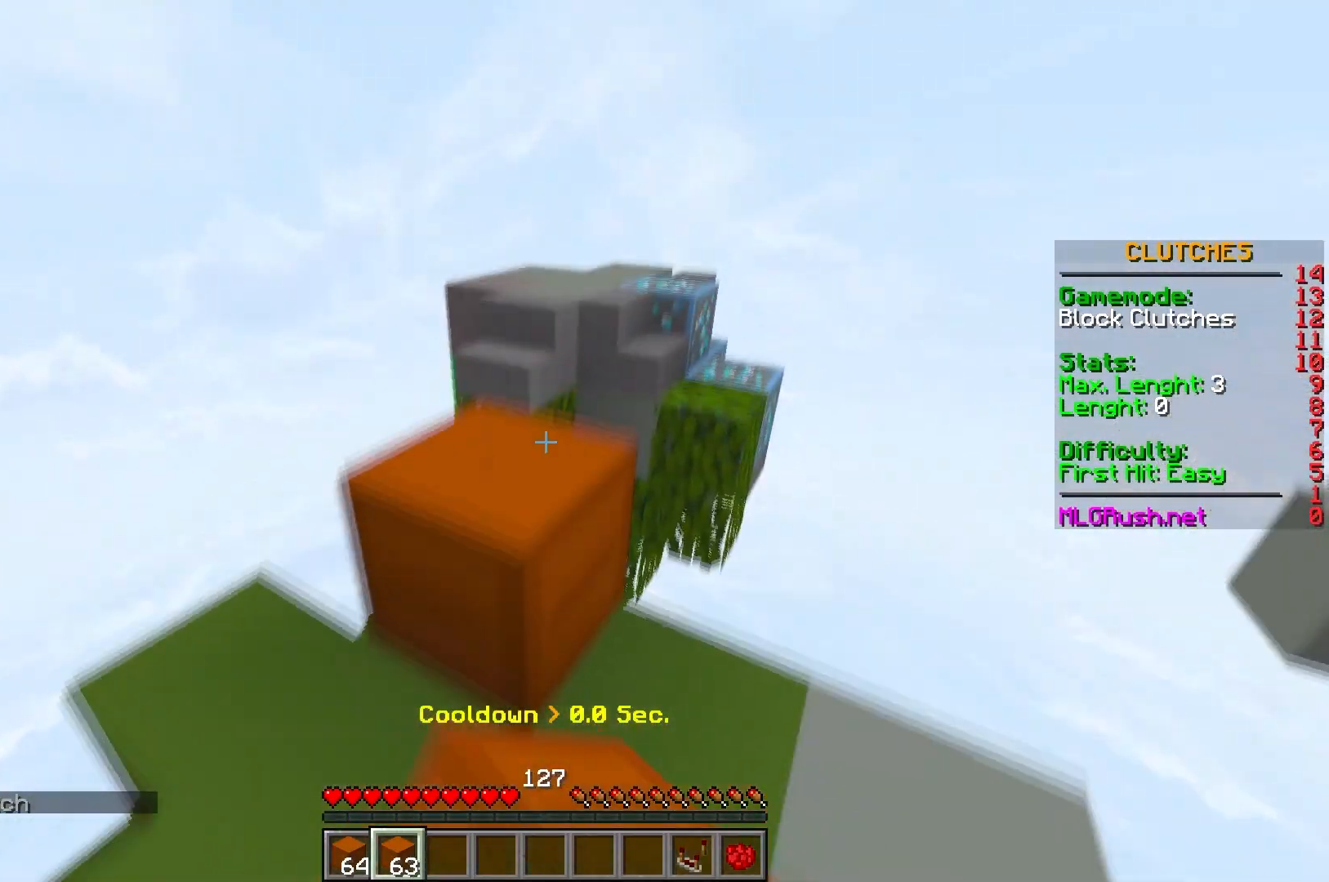
{"keys": ["w"], "events": [[83, "a", "down"], [383, "a", "up"]]}
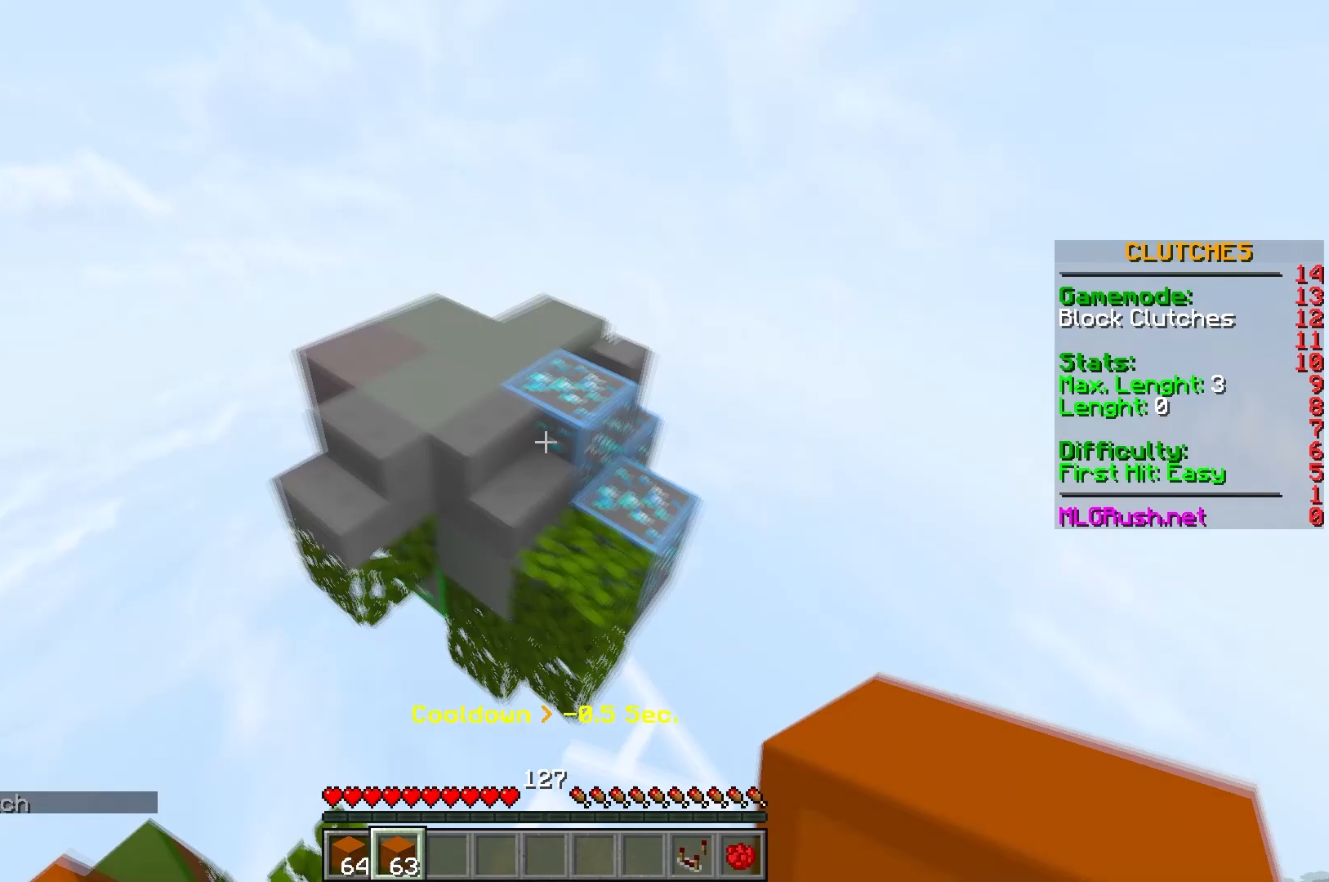
{"keys": ["a", "w"], "events": [[200, "a", "down"]]}
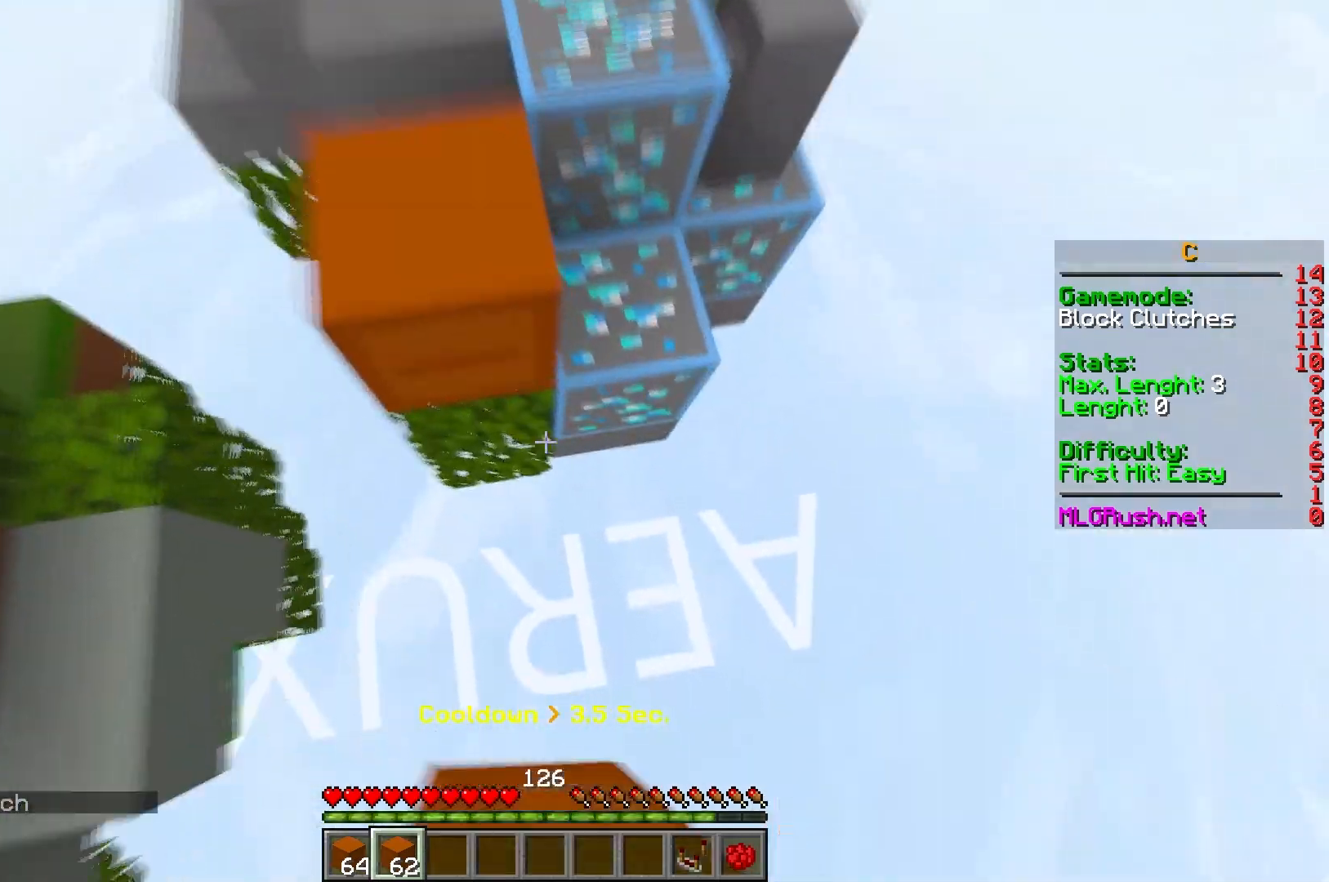
{"keys": ["w"], "events": [[367, "a", "up"]]}
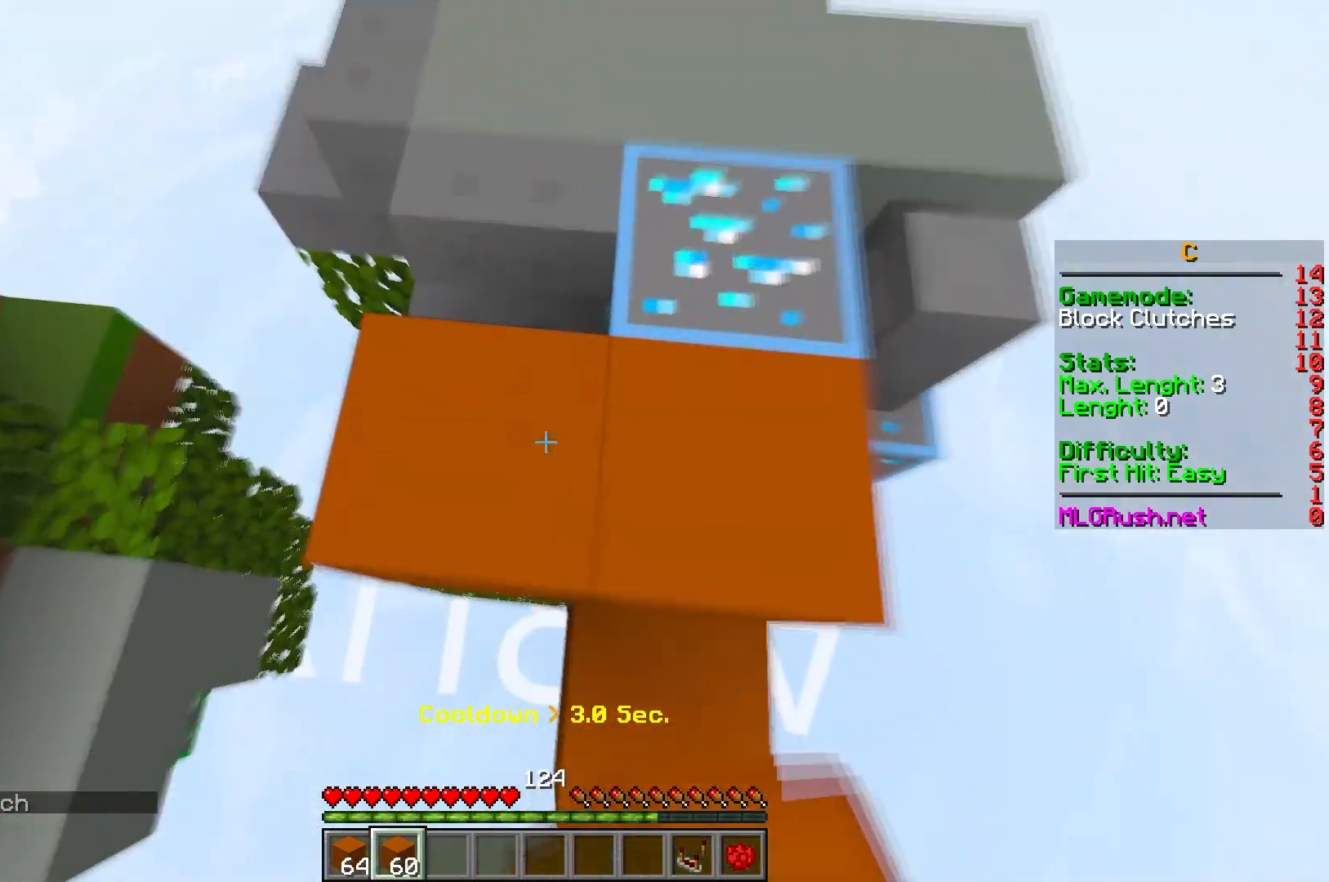
{"keys": ["a", "w"], "events": [[117, "d", "down"], [317, "w", "up"], [417, "a", "down"], [467, "d", "up"], [483, "w", "down"]]}
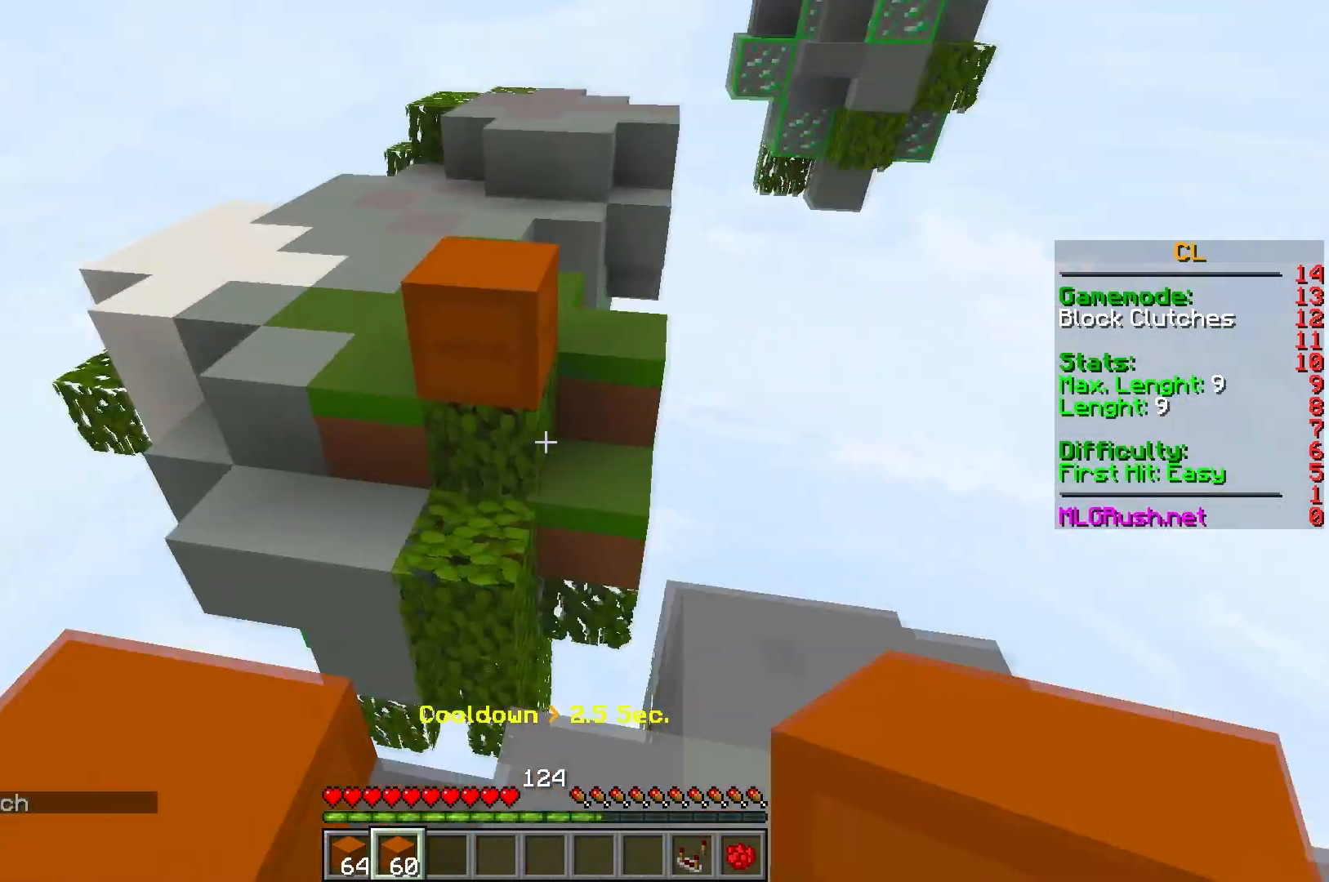
{"keys": ["a", "w"], "events": [[67, "a", "up"], [450, "a", "down"]]}
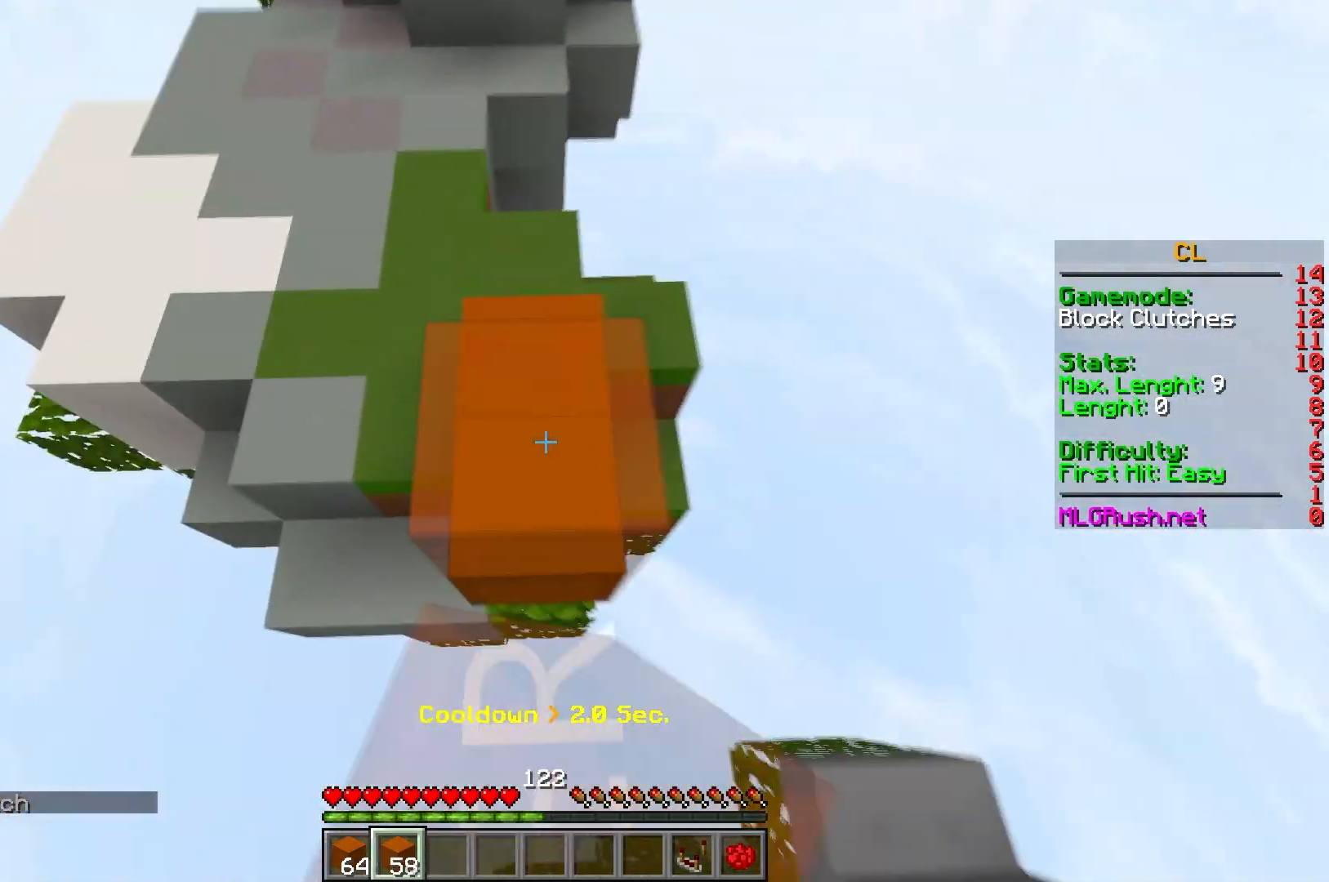
{"keys": ["a", "w"], "events": []}
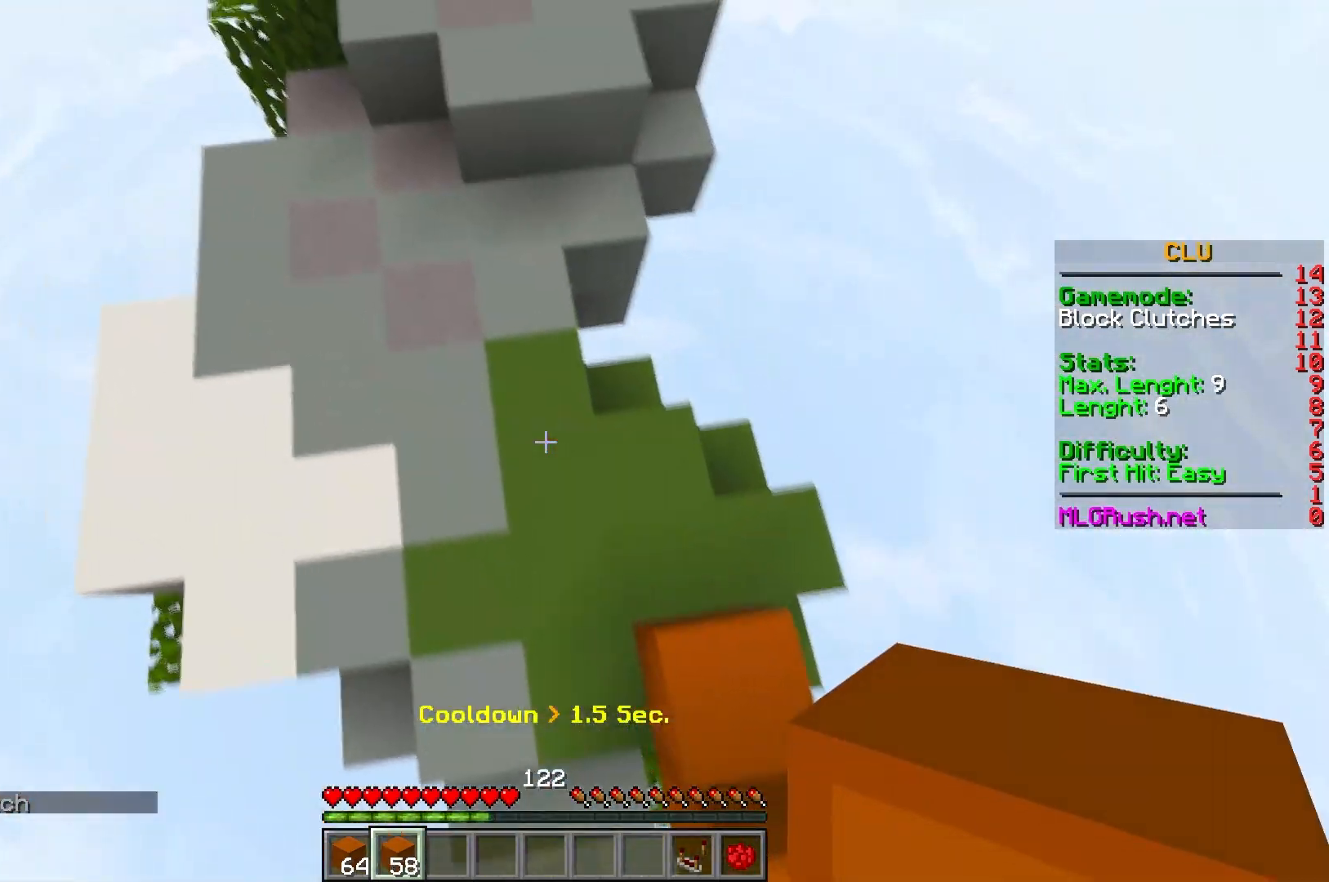
{"keys": ["w"], "events": [[167, "a", "up"]]}
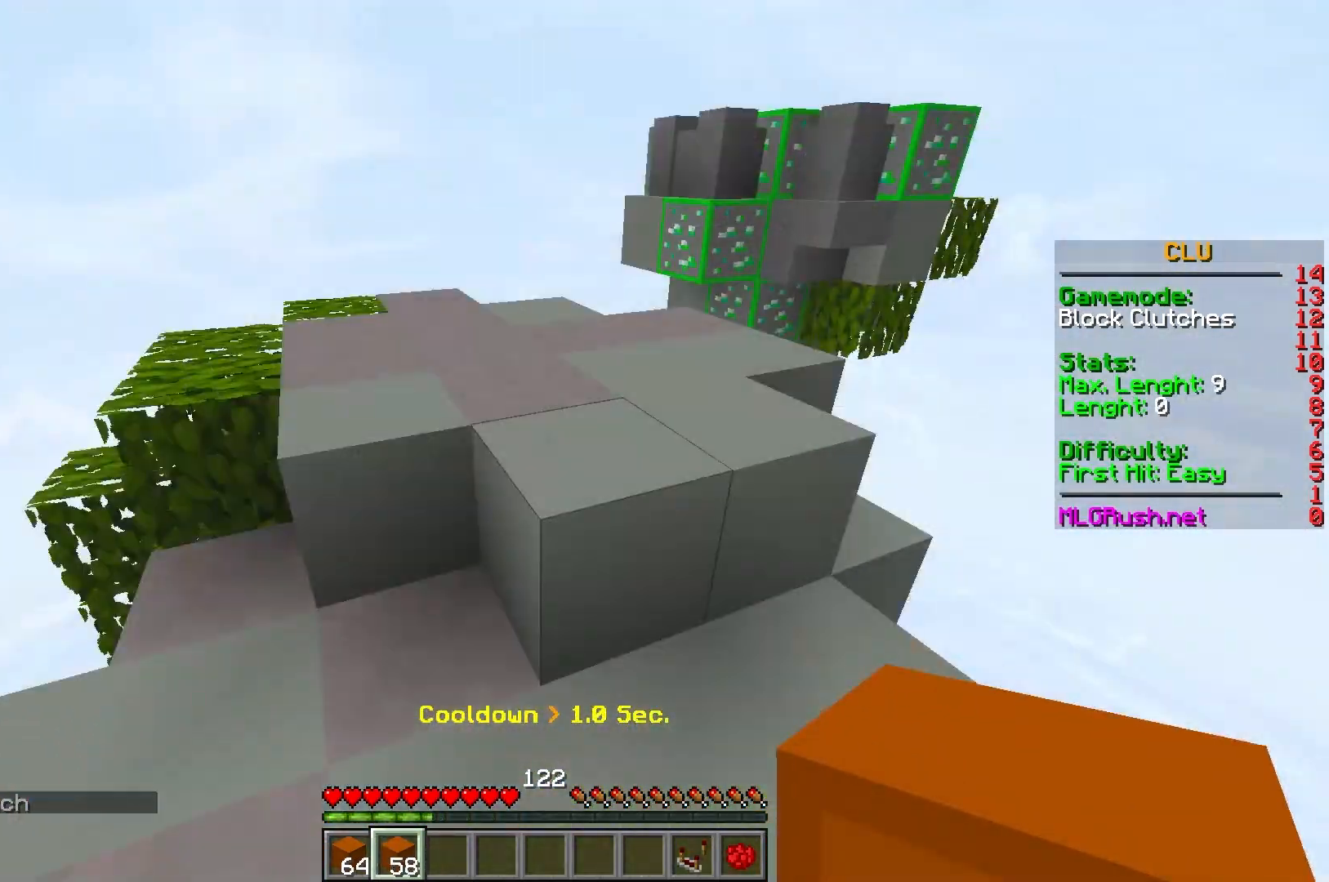
{"keys": ["w"], "events": []}
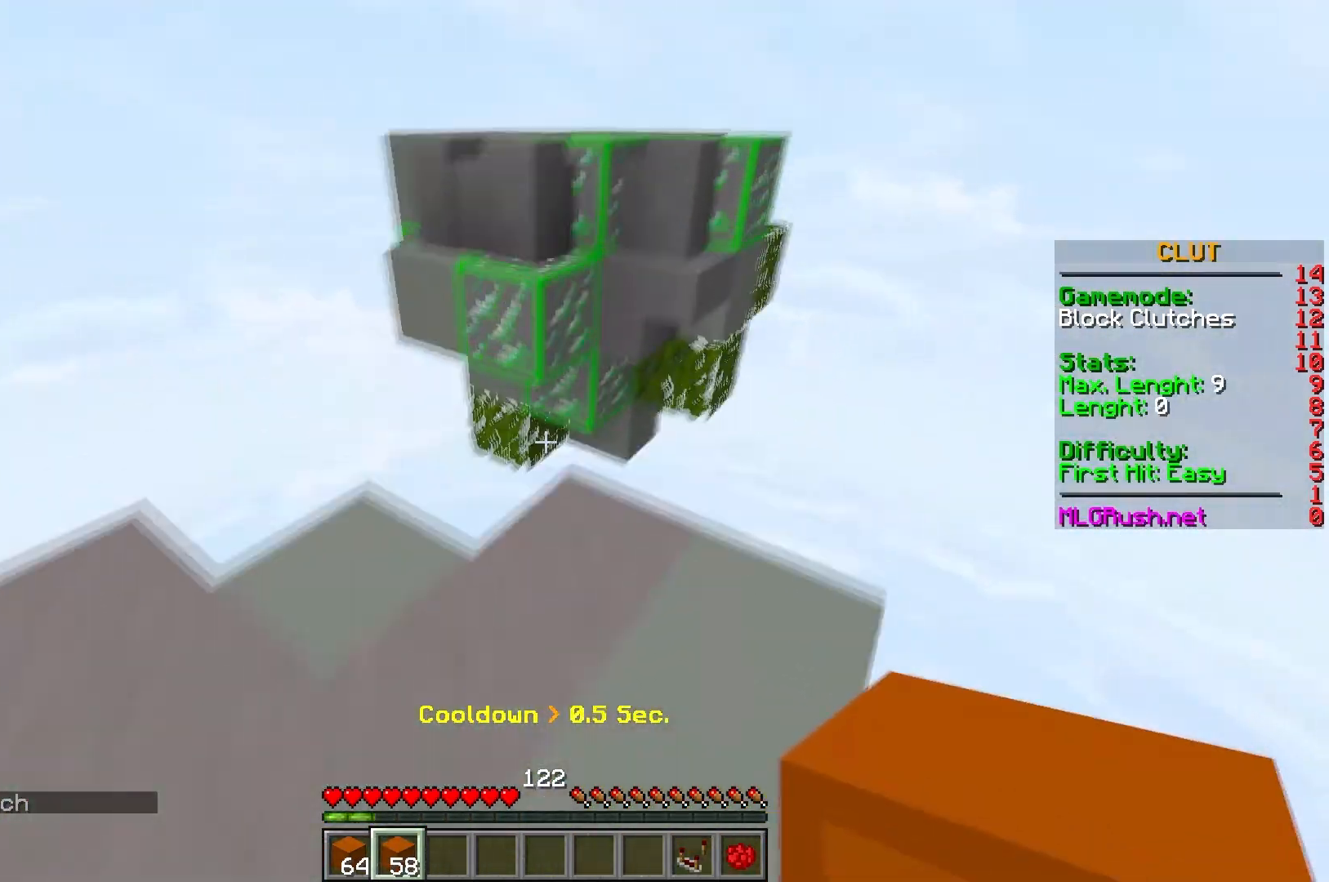
{"keys": ["d", "w"], "events": [[100, "d", "down"]]}
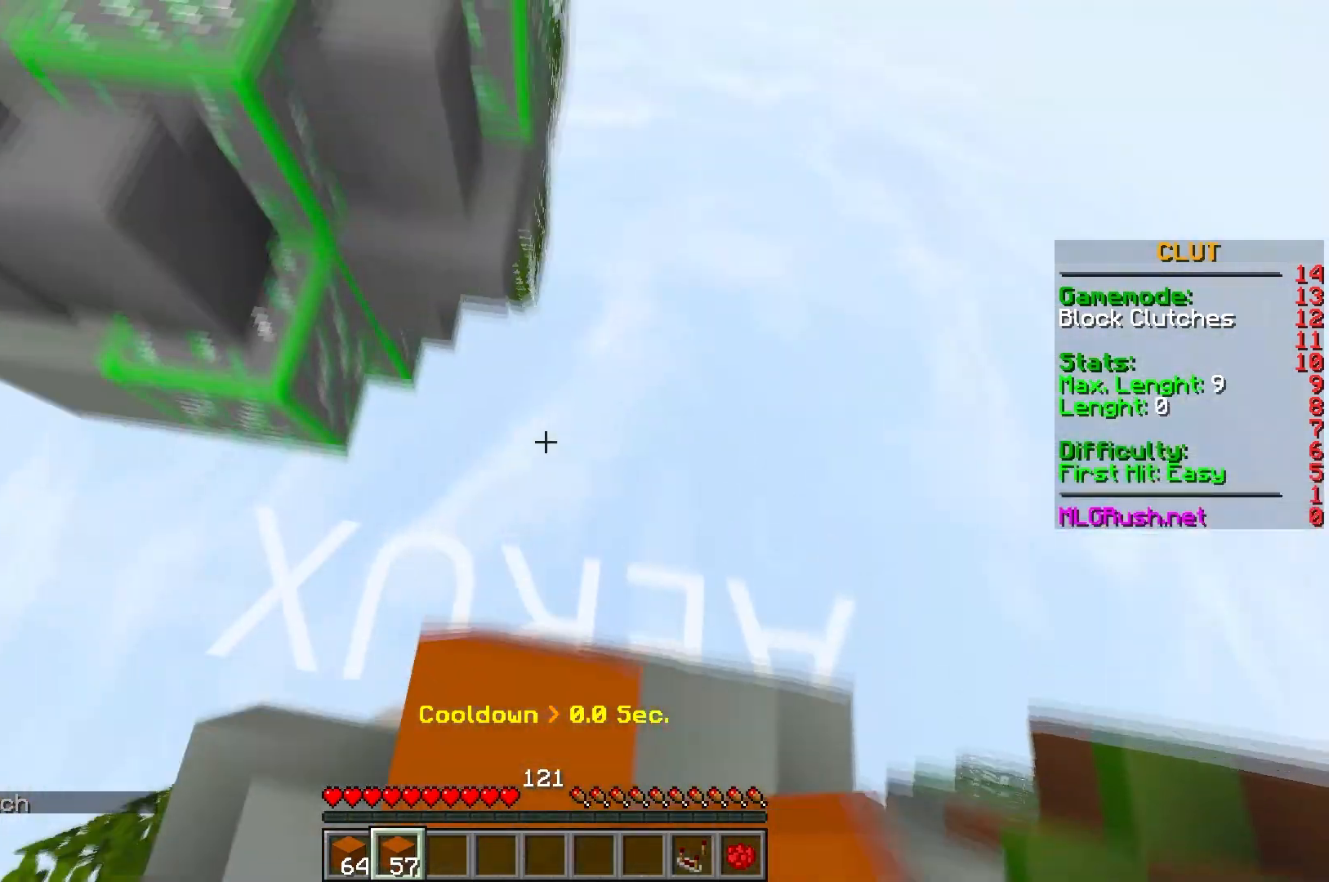
{"keys": ["d", "w"], "events": []}
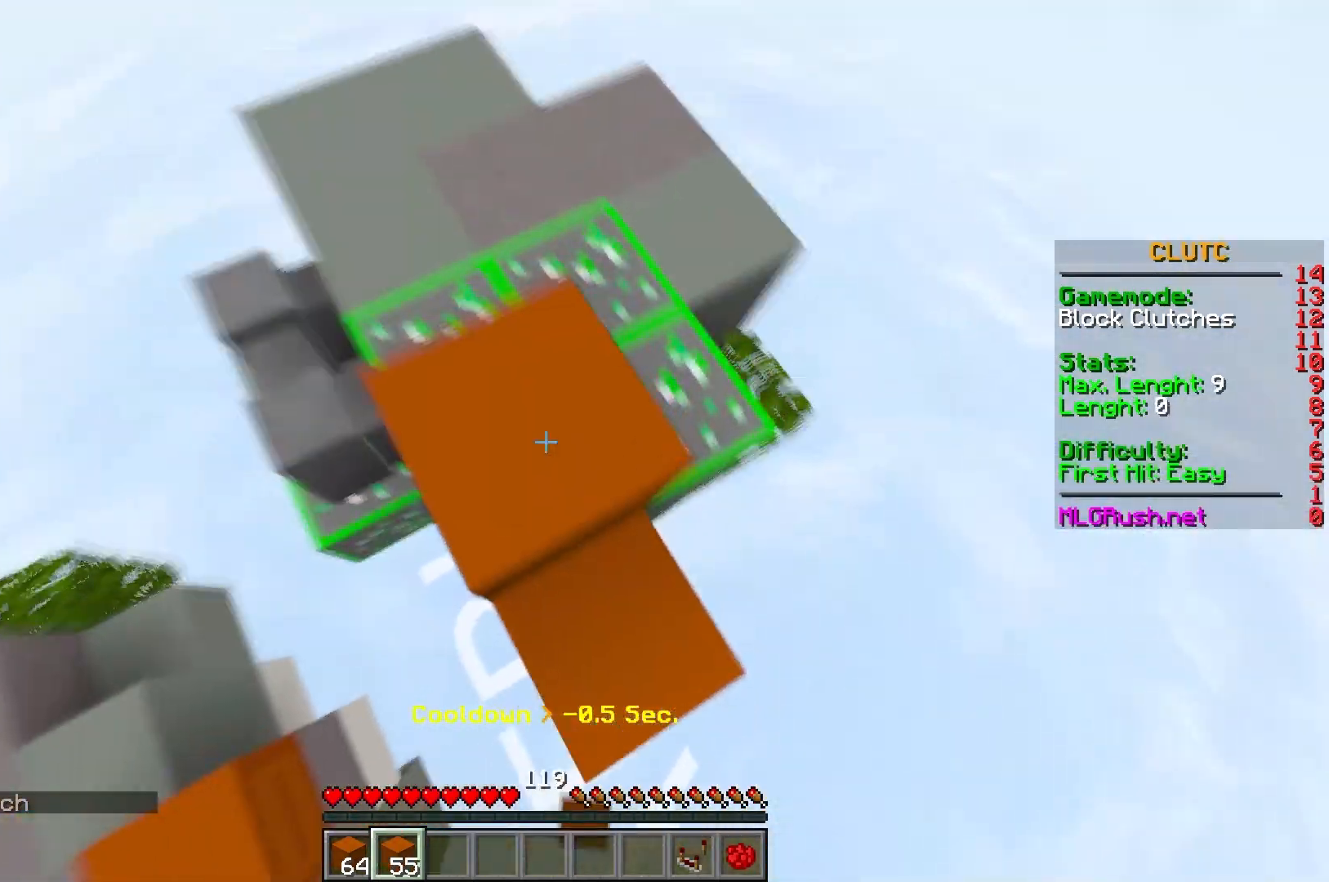
{"keys": ["a"], "events": [[33, "a", "down"], [133, "d", "up"], [350, "w", "up"]]}
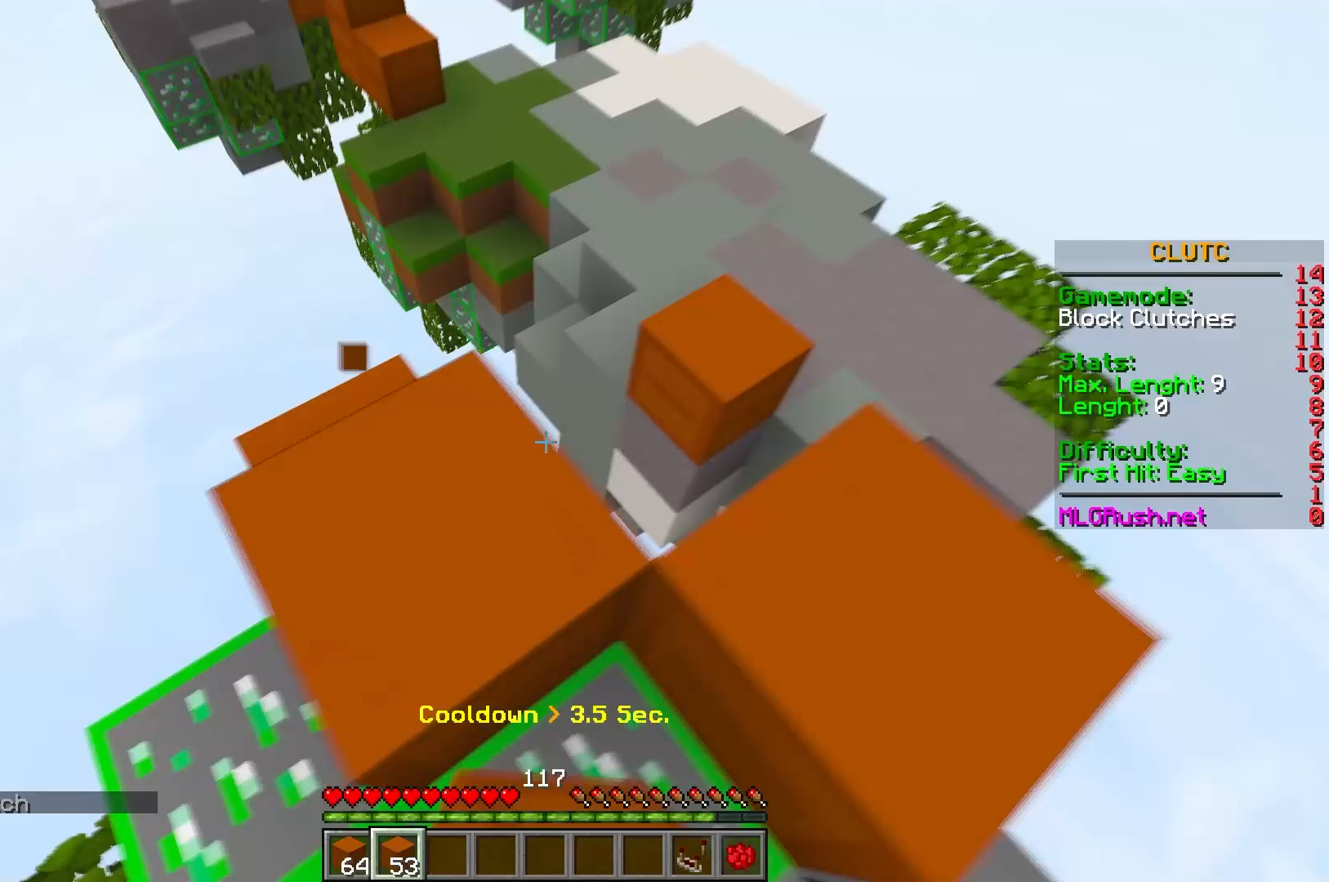
{"keys": ["w"], "events": [[100, "a", "up"], [267, "w", "down"]]}
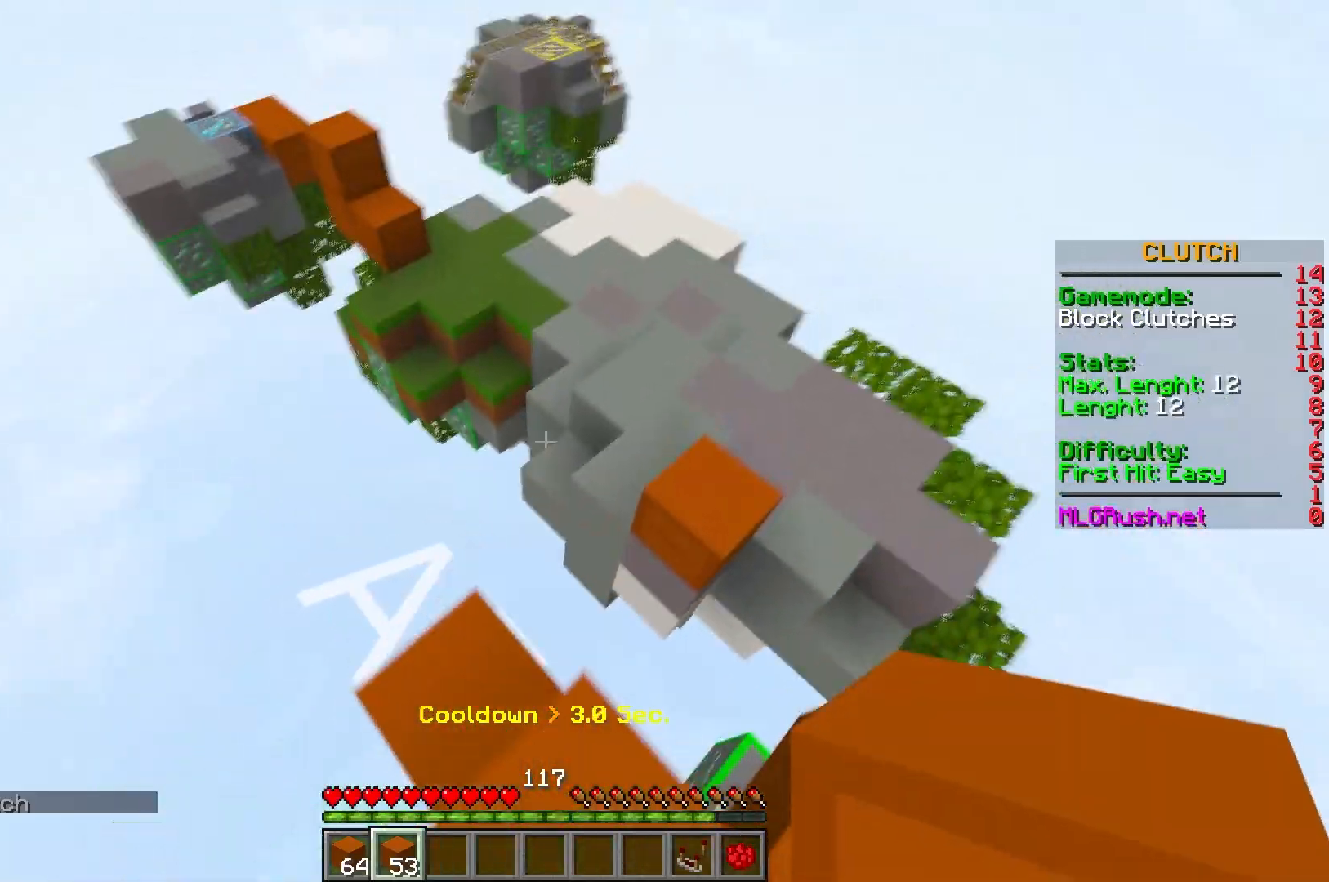
{"keys": ["a", "w"], "events": [[200, "d", "down"], [317, "d", "up"], [500, "a", "down"]]}
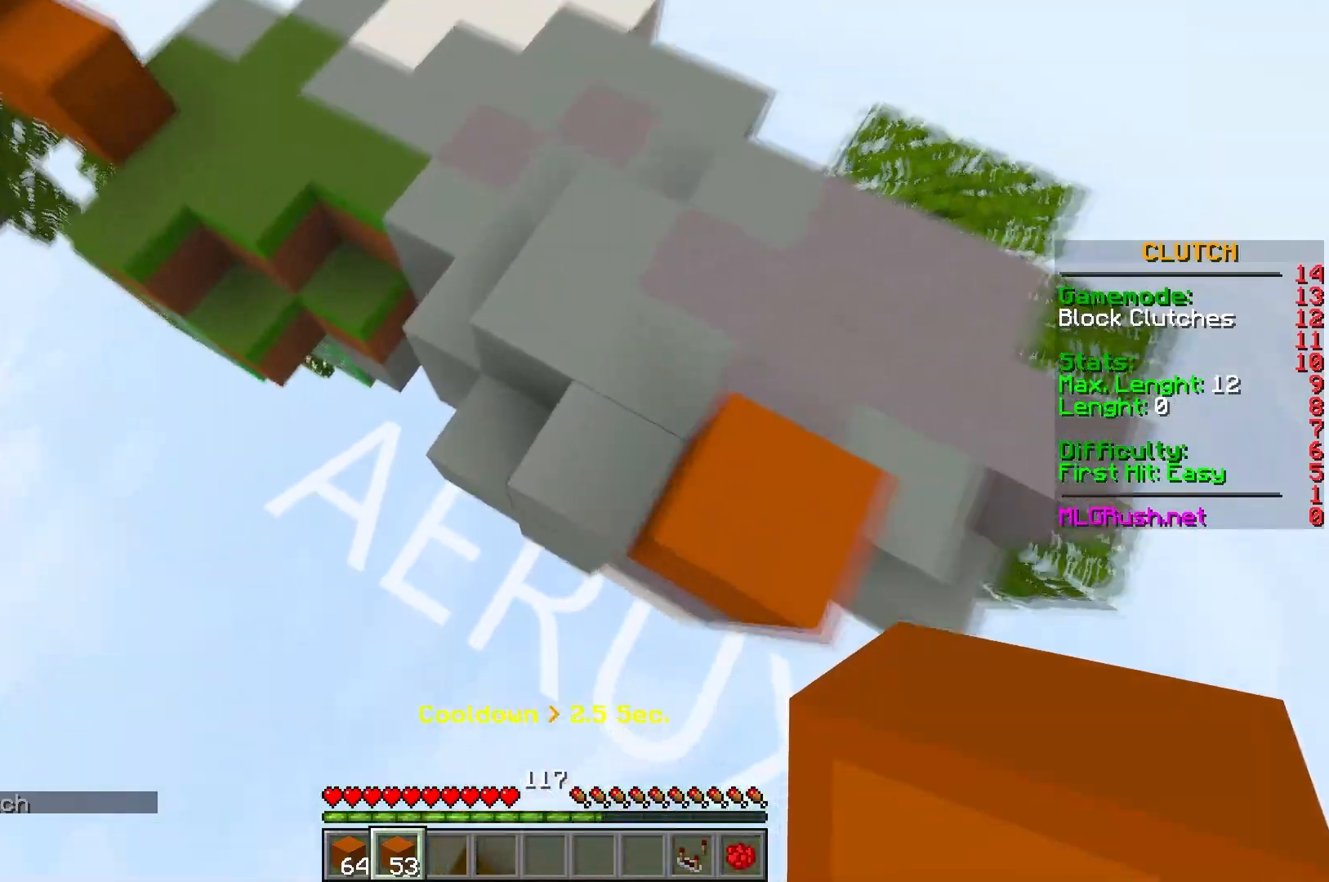
{"keys": ["w"], "events": [[67, "a", "up"]]}
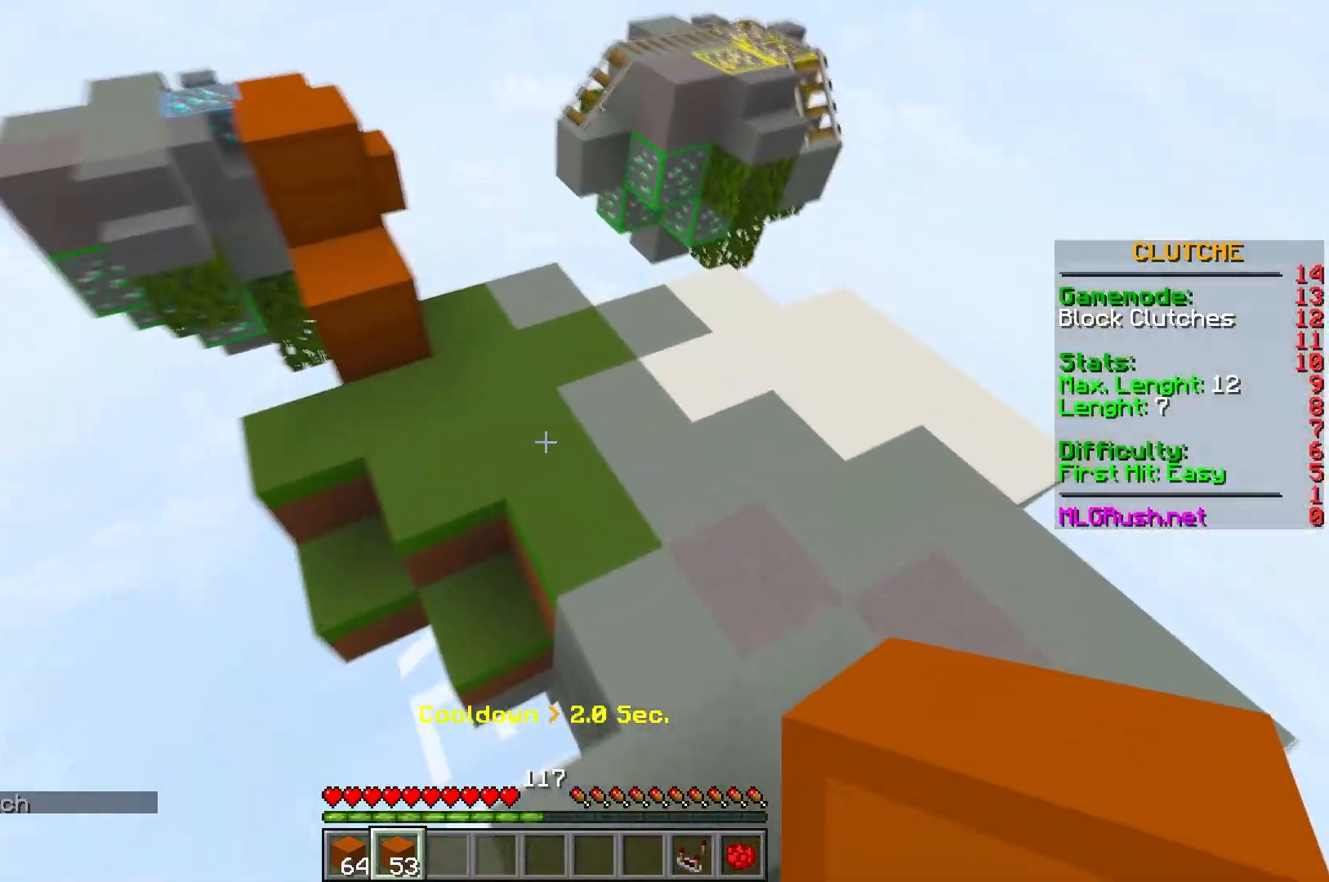
{"keys": ["w"], "events": []}
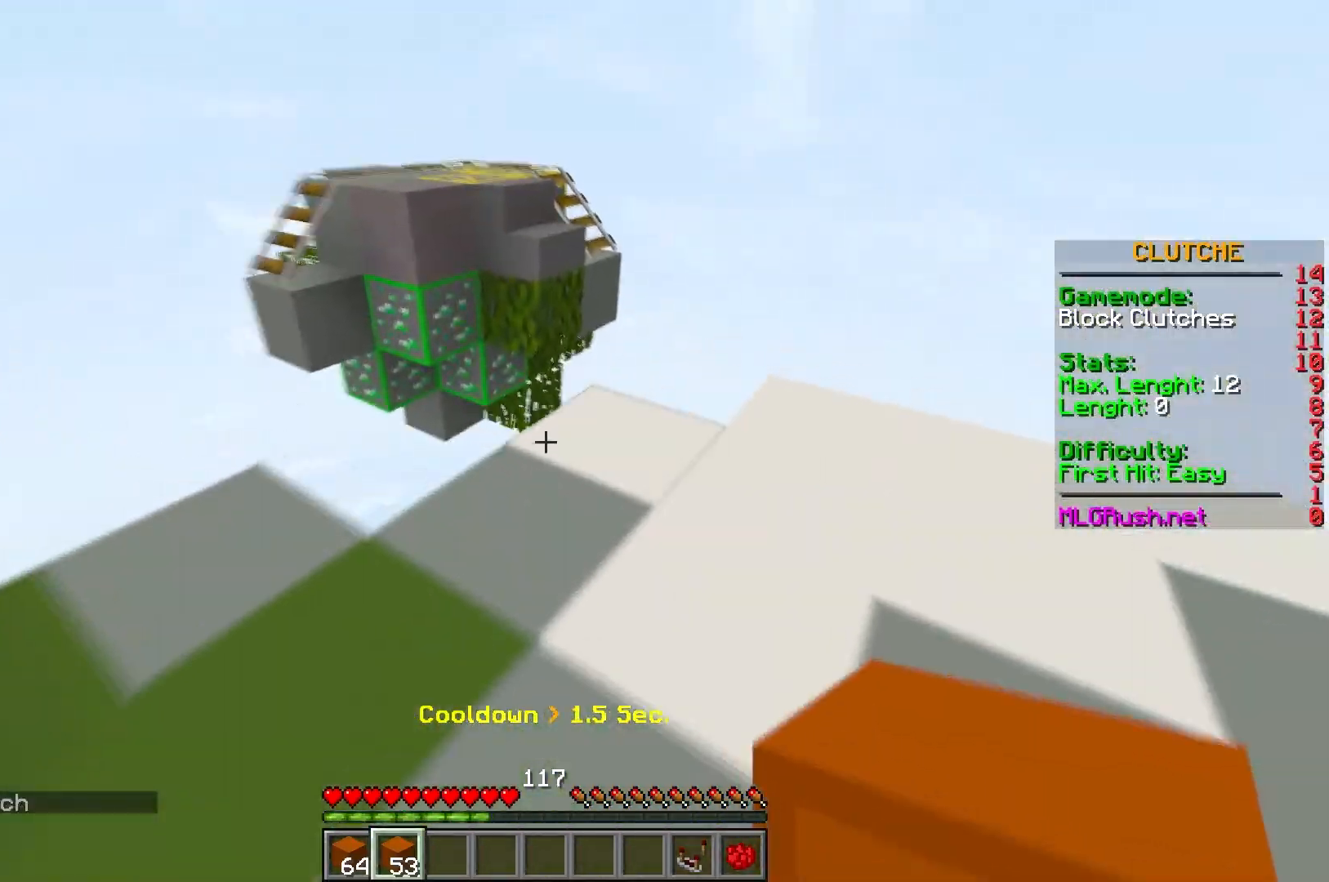
{"keys": ["w"], "events": []}